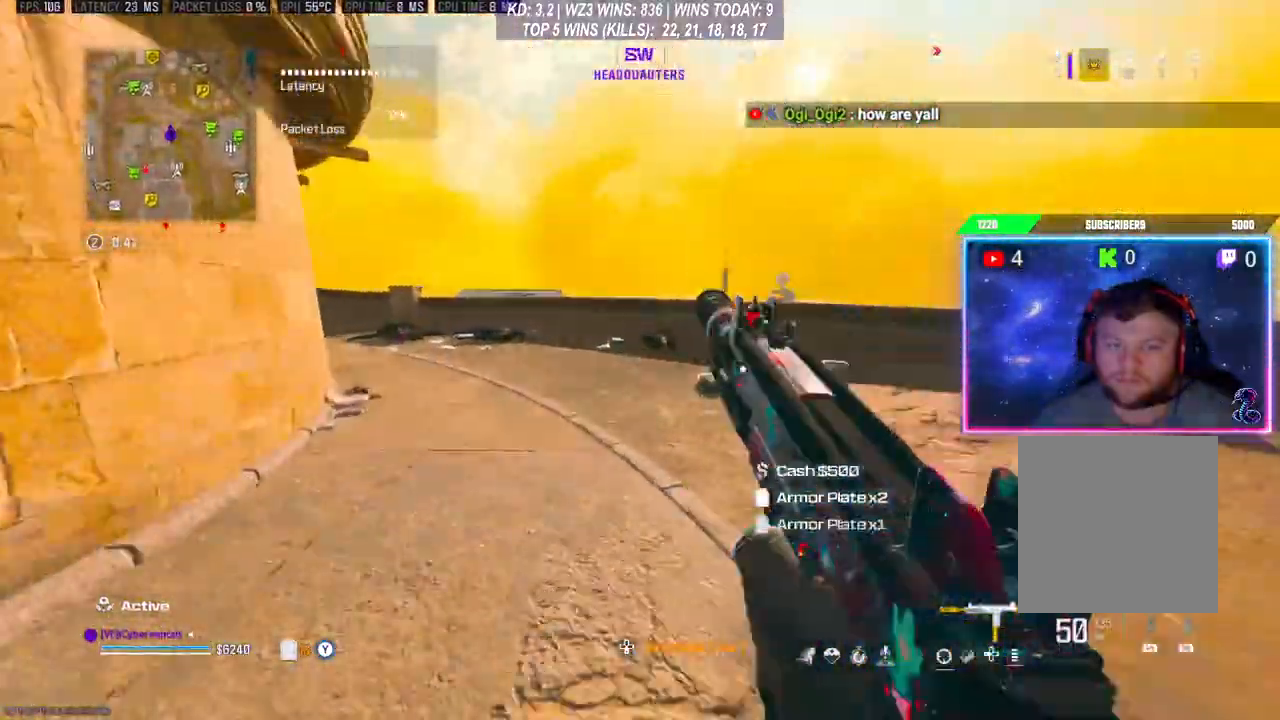
Gameplay with a controller (Xbox layout); each line is a JSON object with the inputs held at the frame after it. "events" lists button and stick changes between this image and that frame as [ms after this image, input, new state], when the widget could be followed in between. Not read: L3.
{"buttons": [], "left_stick": "up", "right_stick": "center", "events": [[300, "right_stick", "center"], [367, "R3", "down"], [367, "right_stick", "right"], [467, "R3", "up"], [467, "right_stick", "center"]]}
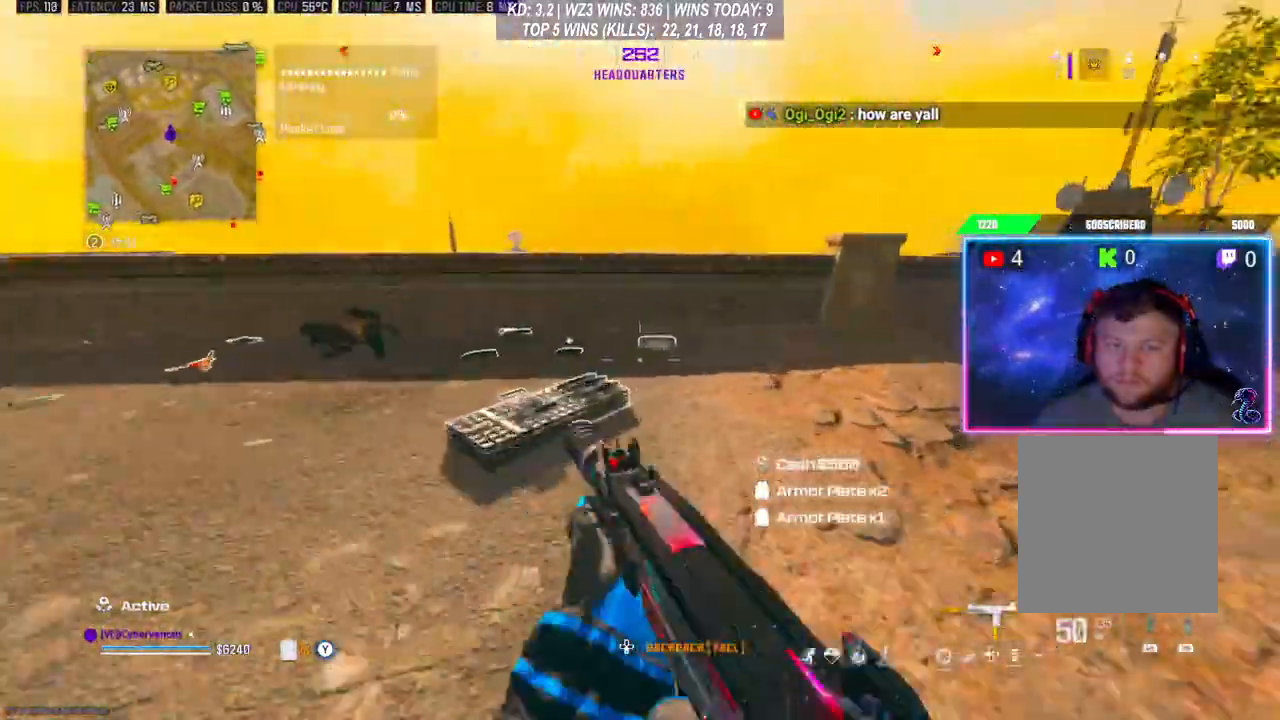
{"buttons": [], "left_stick": "up", "right_stick": "center", "events": [[100, "R3", "down"], [200, "R3", "up"]]}
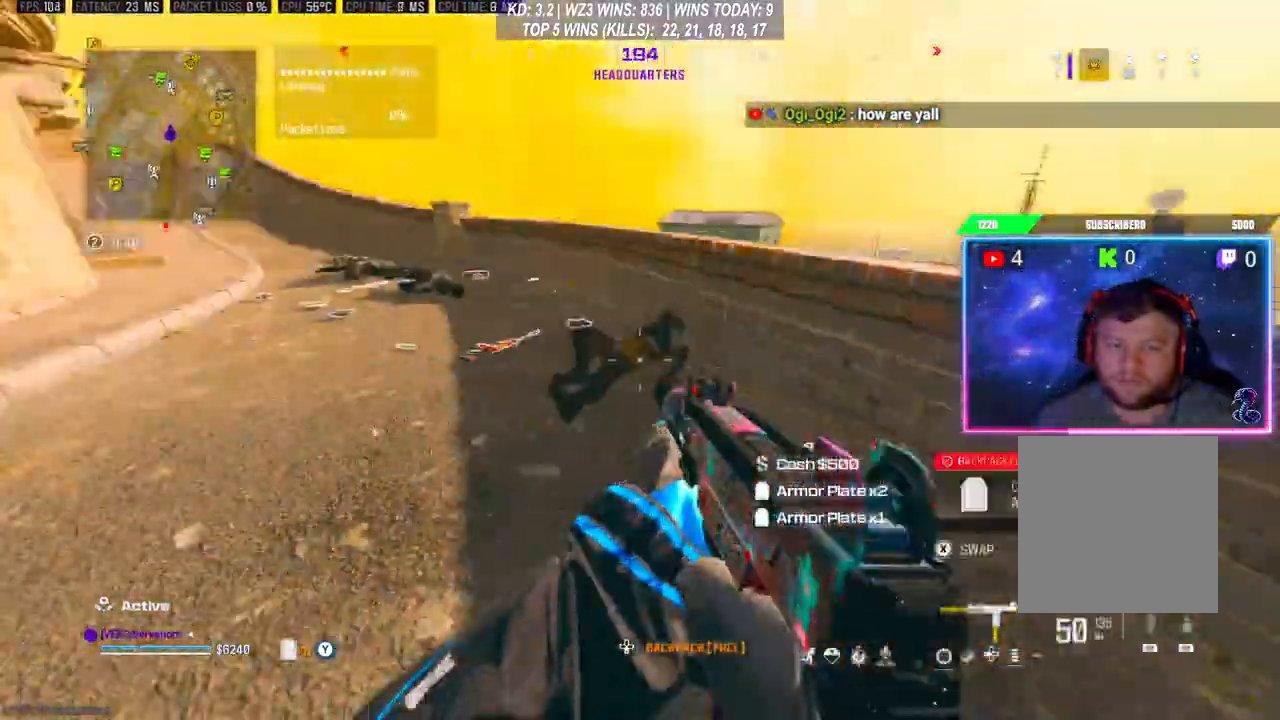
{"buttons": [], "left_stick": "up", "right_stick": "center", "events": [[67, "left_stick", "center"], [133, "left_stick", "down-left"], [233, "left_stick", "center"], [267, "right_stick", "right"], [300, "left_stick", "up"], [400, "right_stick", "center"]]}
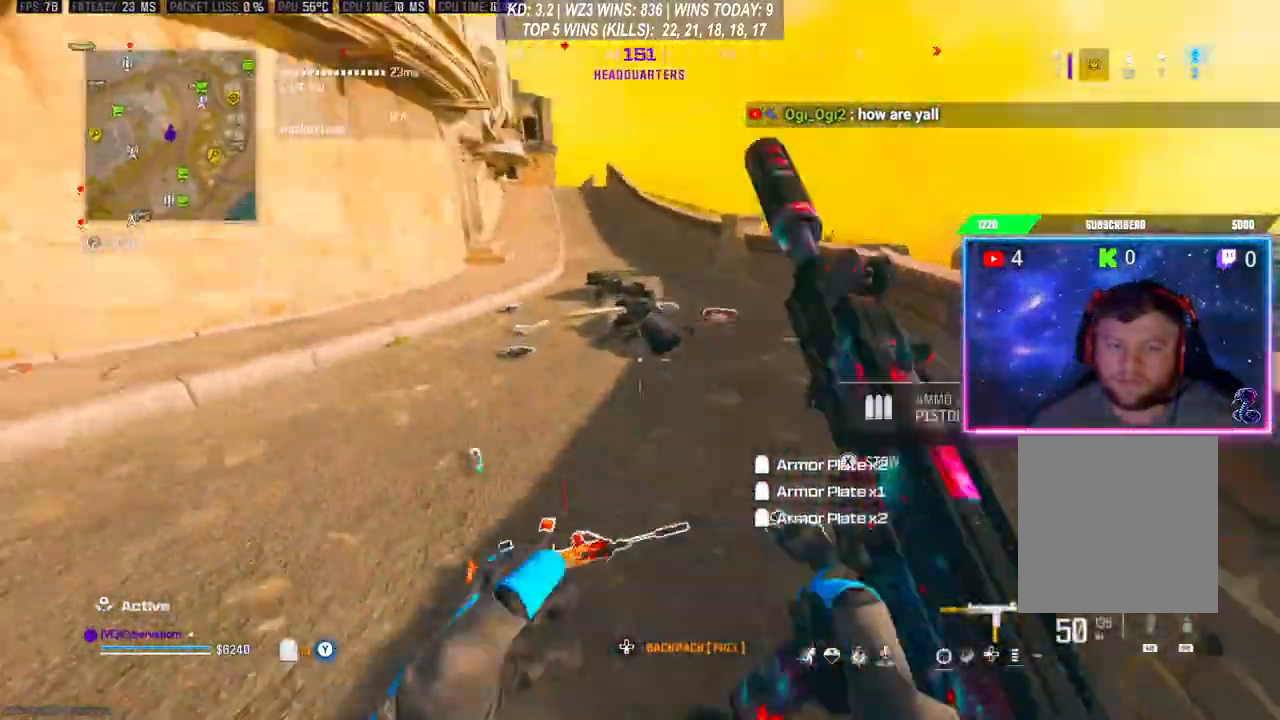
{"buttons": [], "left_stick": "center", "right_stick": "center", "events": [[100, "left_stick", "center"], [200, "left_stick", "down"], [367, "left_stick", "center"]]}
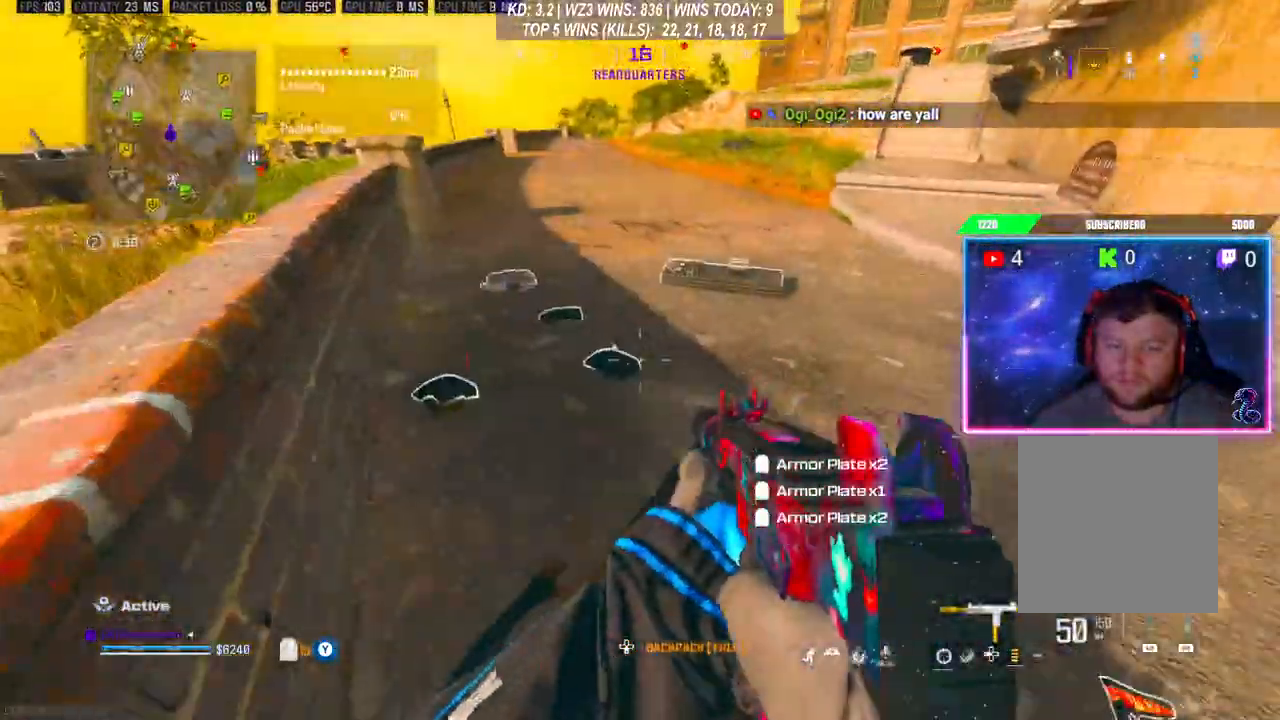
{"buttons": [], "left_stick": "center", "right_stick": "center", "events": [[133, "left_stick", "up"], [500, "left_stick", "center"]]}
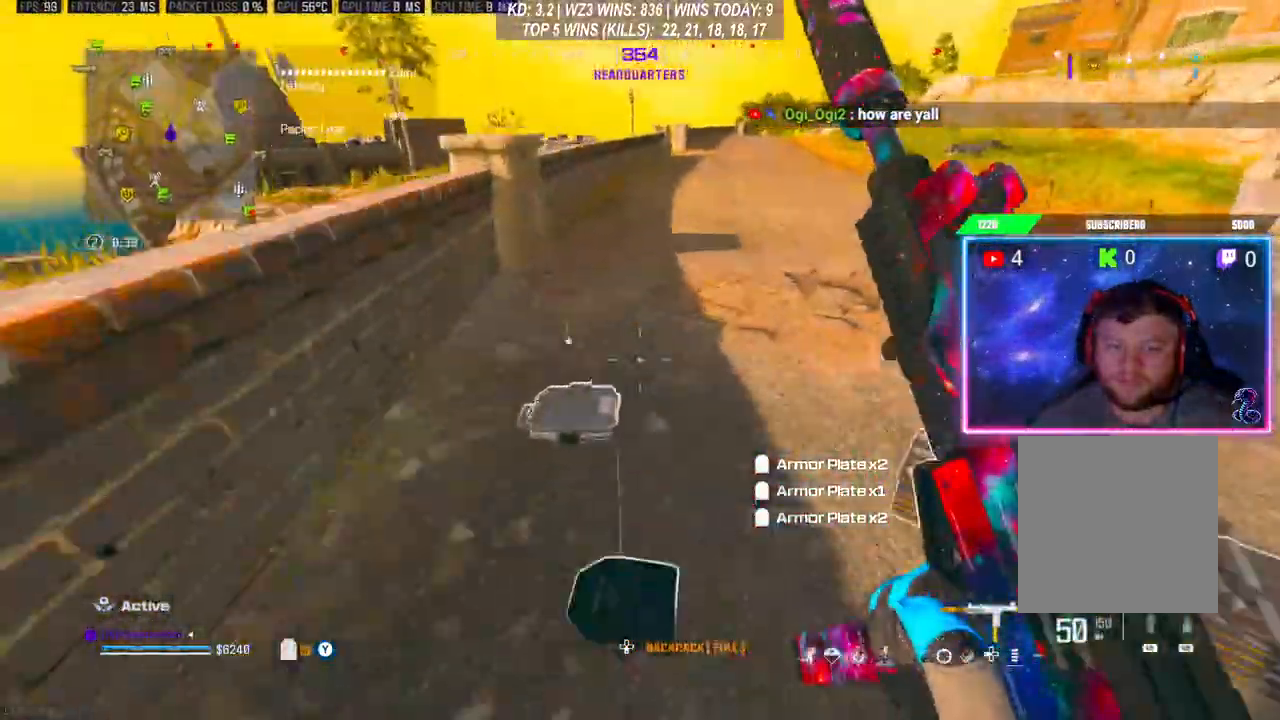
{"buttons": [], "left_stick": "up-right", "right_stick": "center", "events": [[100, "left_stick", "down"], [100, "right_stick", "right"], [167, "left_stick", "down-right"], [300, "right_stick", "up-right"], [333, "left_stick", "up-right"], [433, "right_stick", "center"]]}
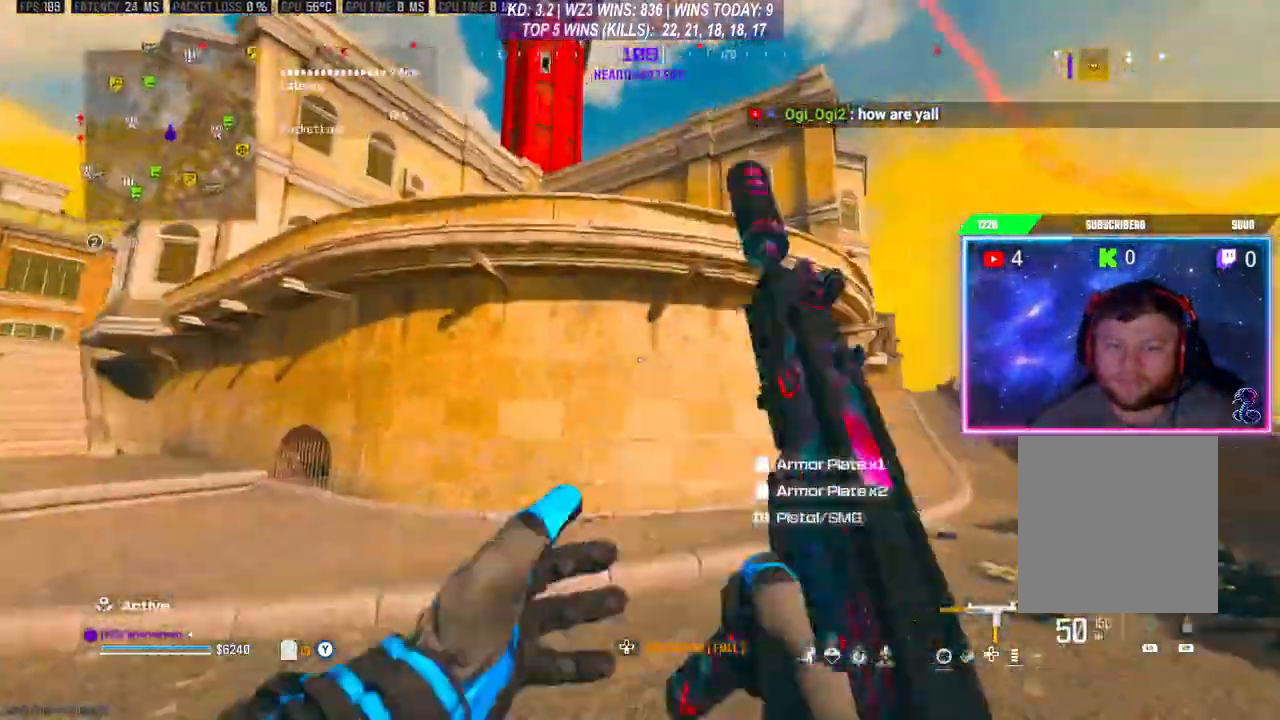
{"buttons": [], "left_stick": "up", "right_stick": "right", "events": [[33, "left_stick", "right"], [67, "right_stick", "right"], [167, "left_stick", "up-right"], [433, "left_stick", "up"]]}
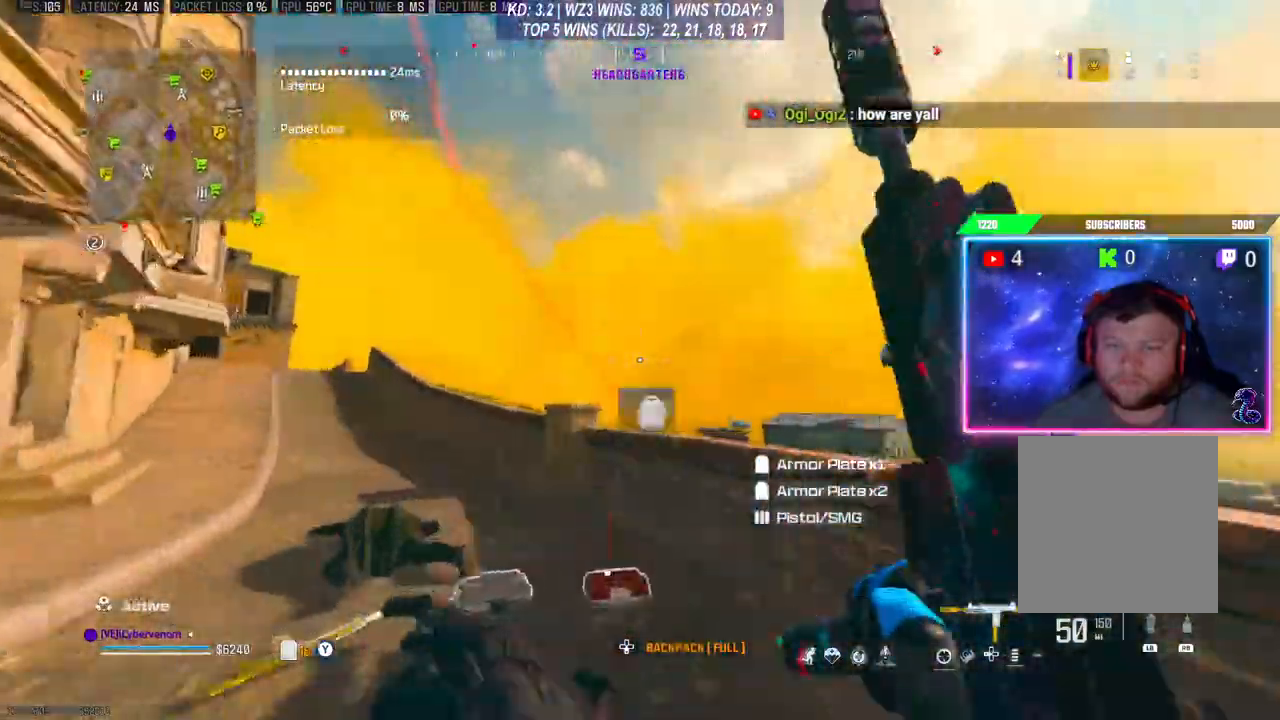
{"buttons": ["A"], "left_stick": "up", "right_stick": "center"}
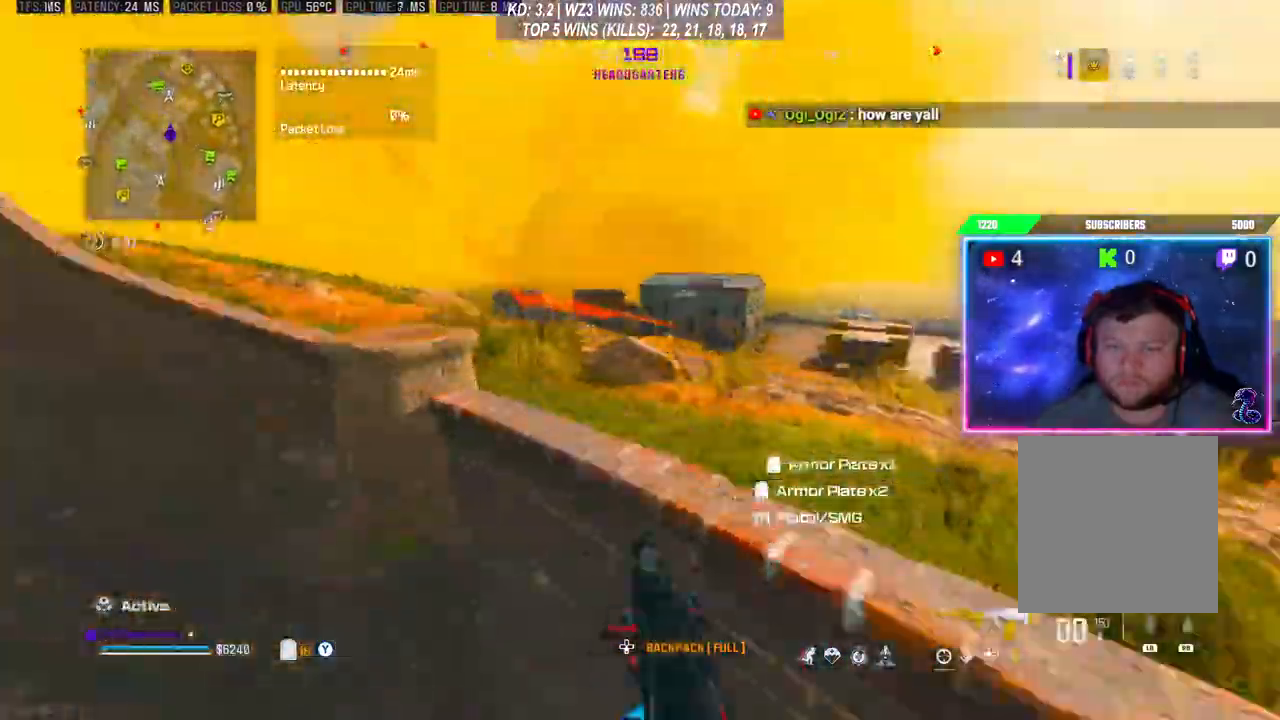
{"buttons": [], "left_stick": "up", "right_stick": "center", "events": [[67, "A", "up"], [133, "A", "down"], [267, "A", "up"]]}
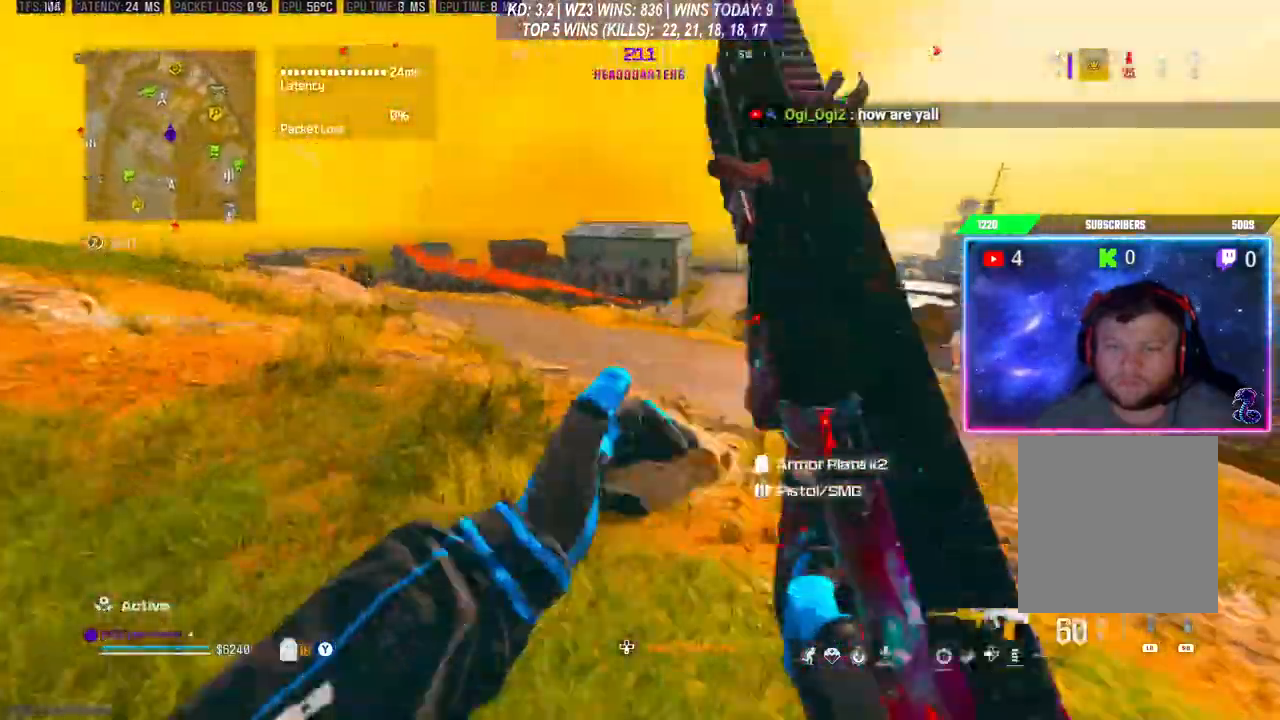
{"buttons": [], "left_stick": "down", "right_stick": "down-left", "events": [[267, "left_stick", "center"], [400, "left_stick", "down"], [467, "right_stick", "down-left"]]}
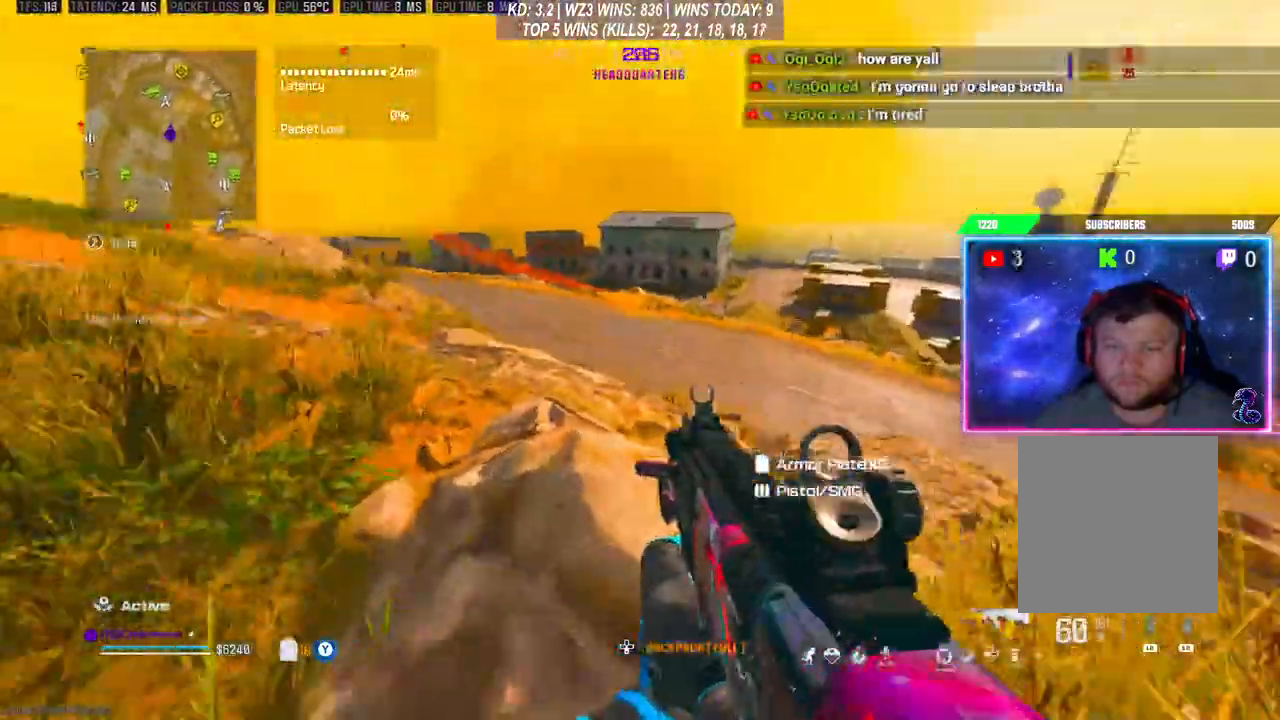
{"buttons": ["A"], "left_stick": "up", "right_stick": "center", "events": [[133, "left_stick", "up"], [300, "right_stick", "left"], [467, "A", "down"], [500, "right_stick", "center"]]}
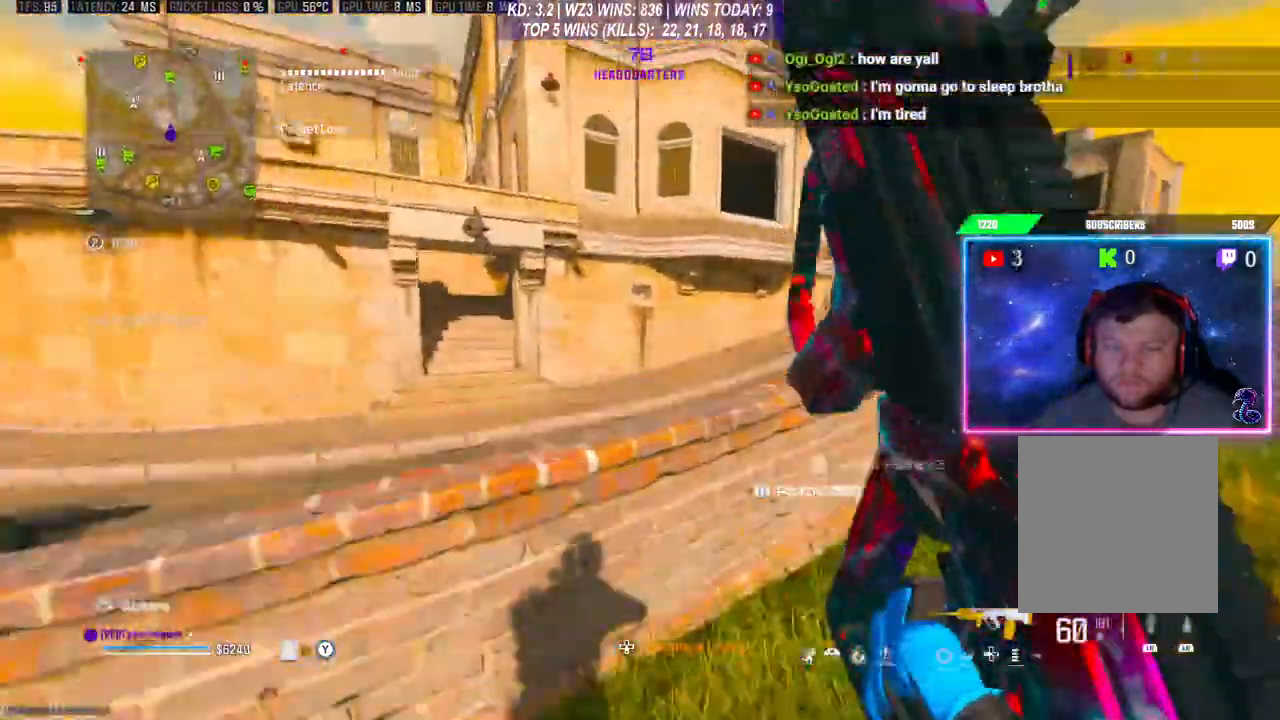
{"buttons": [], "left_stick": "up", "right_stick": "center", "events": [[100, "A", "up"], [167, "A", "down"], [300, "A", "up"]]}
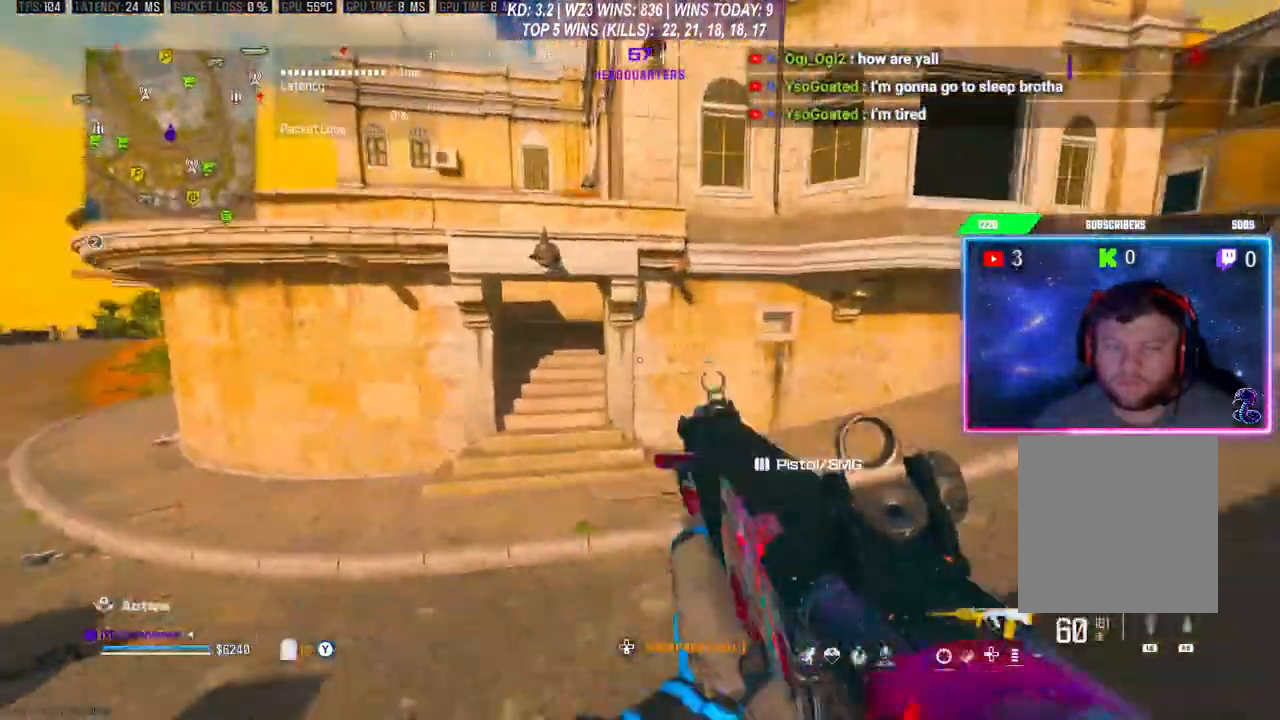
{"buttons": [], "left_stick": "up-right", "right_stick": "right", "events": [[300, "left_stick", "right"], [367, "left_stick", "up-right"], [367, "right_stick", "right"]]}
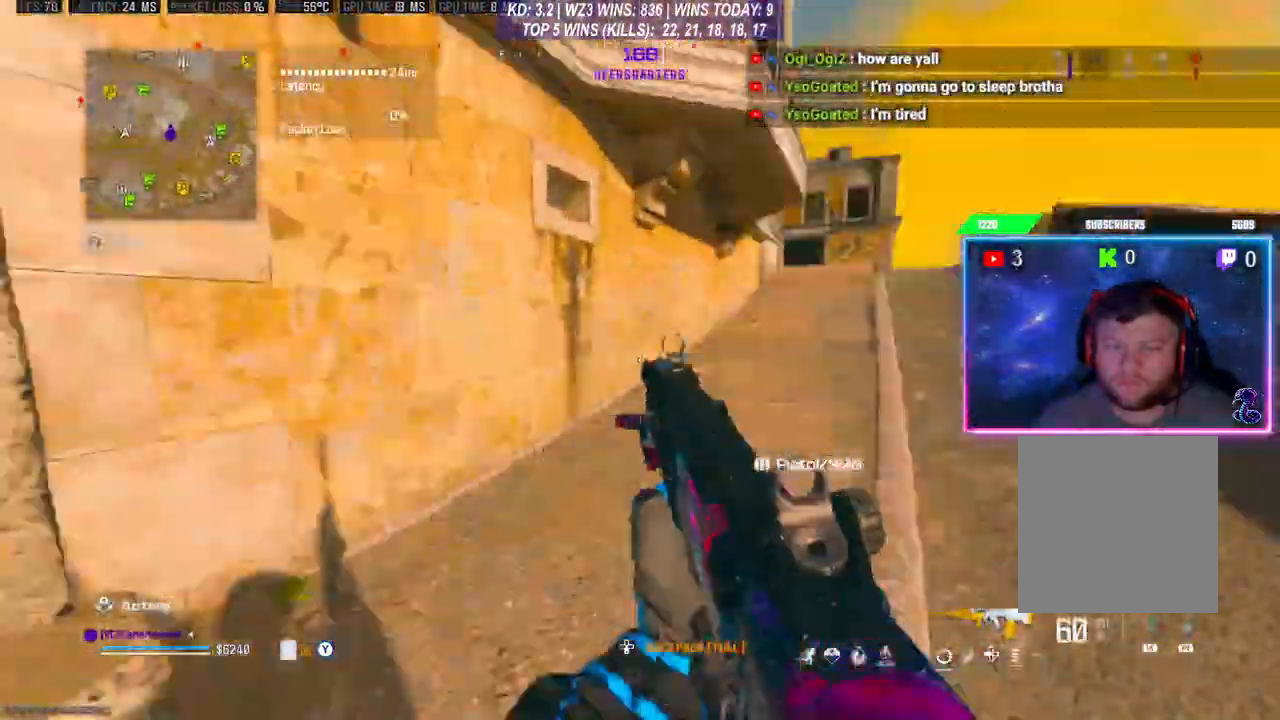
{"buttons": [], "left_stick": "up-left", "right_stick": "center", "events": [[100, "right_stick", "center"], [167, "left_stick", "down-left"], [200, "right_stick", "left"], [433, "left_stick", "up-left"], [433, "right_stick", "center"]]}
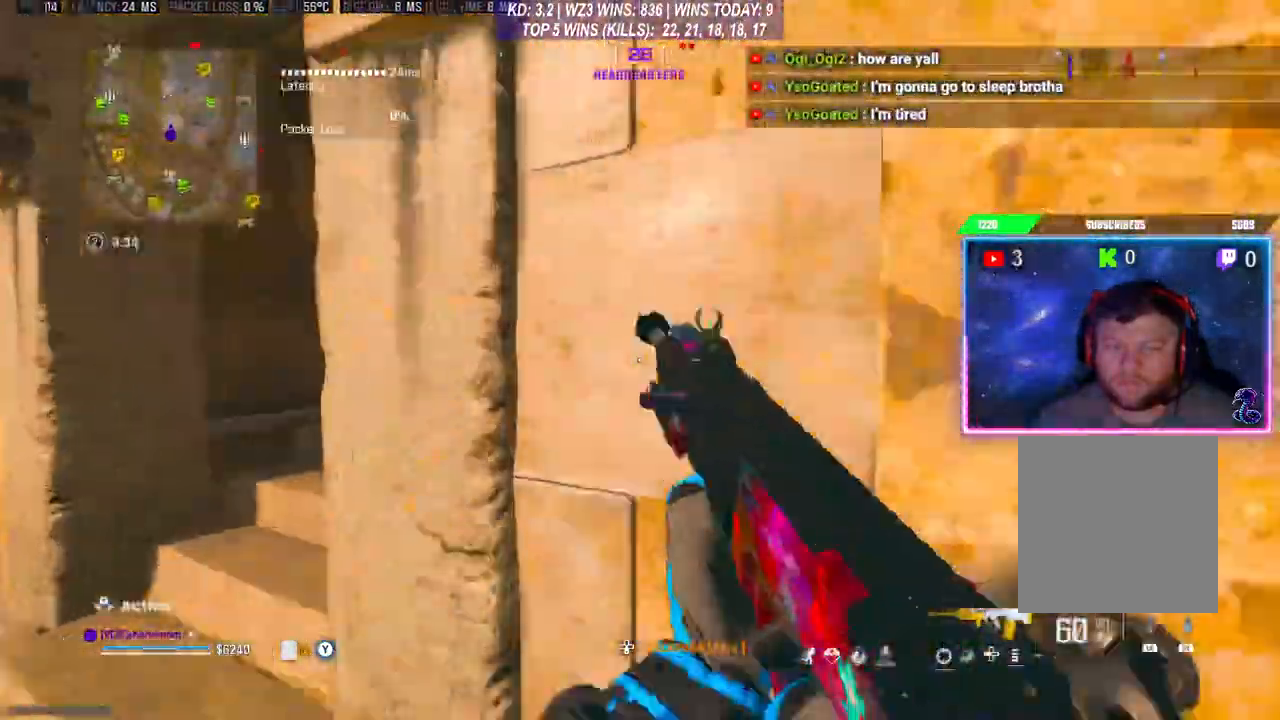
{"buttons": [], "left_stick": "up-left", "right_stick": "center", "events": [[67, "Y", "down"], [100, "Y", "up"], [267, "left_stick", "left"], [500, "left_stick", "up-left"]]}
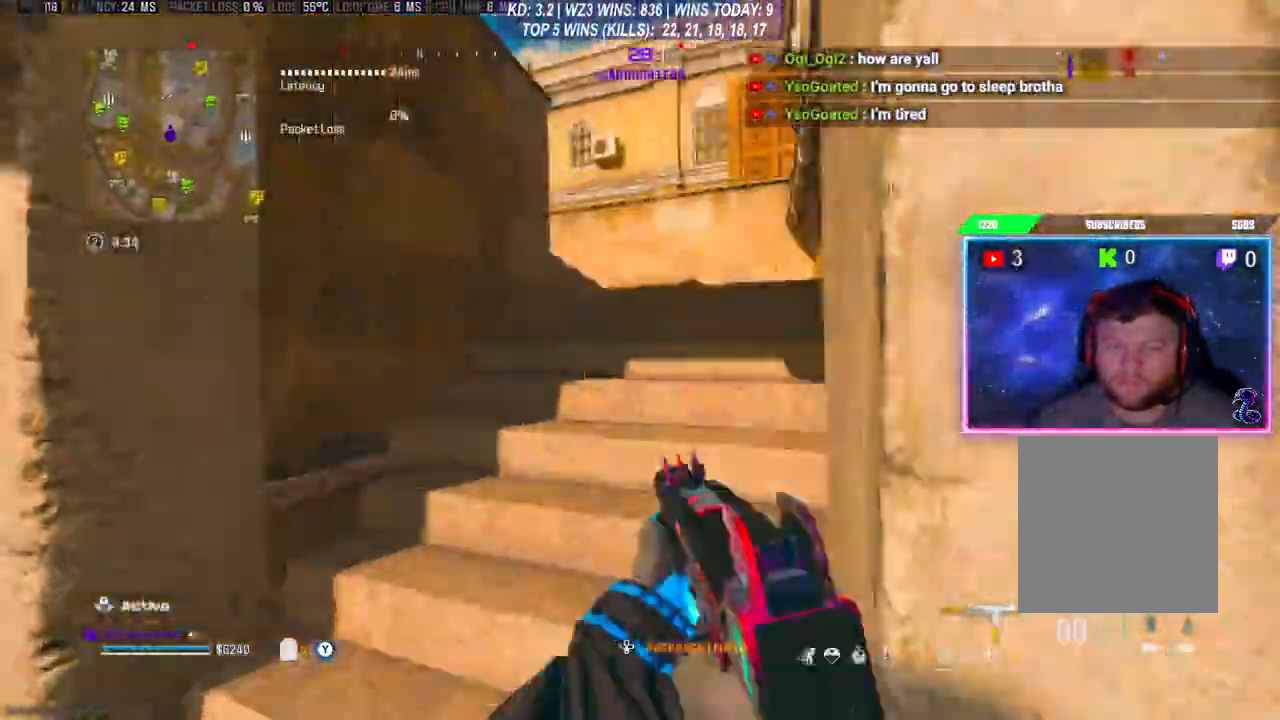
{"buttons": [], "left_stick": "up", "right_stick": "center", "events": [[167, "right_stick", "right"], [233, "left_stick", "up"], [500, "right_stick", "center"]]}
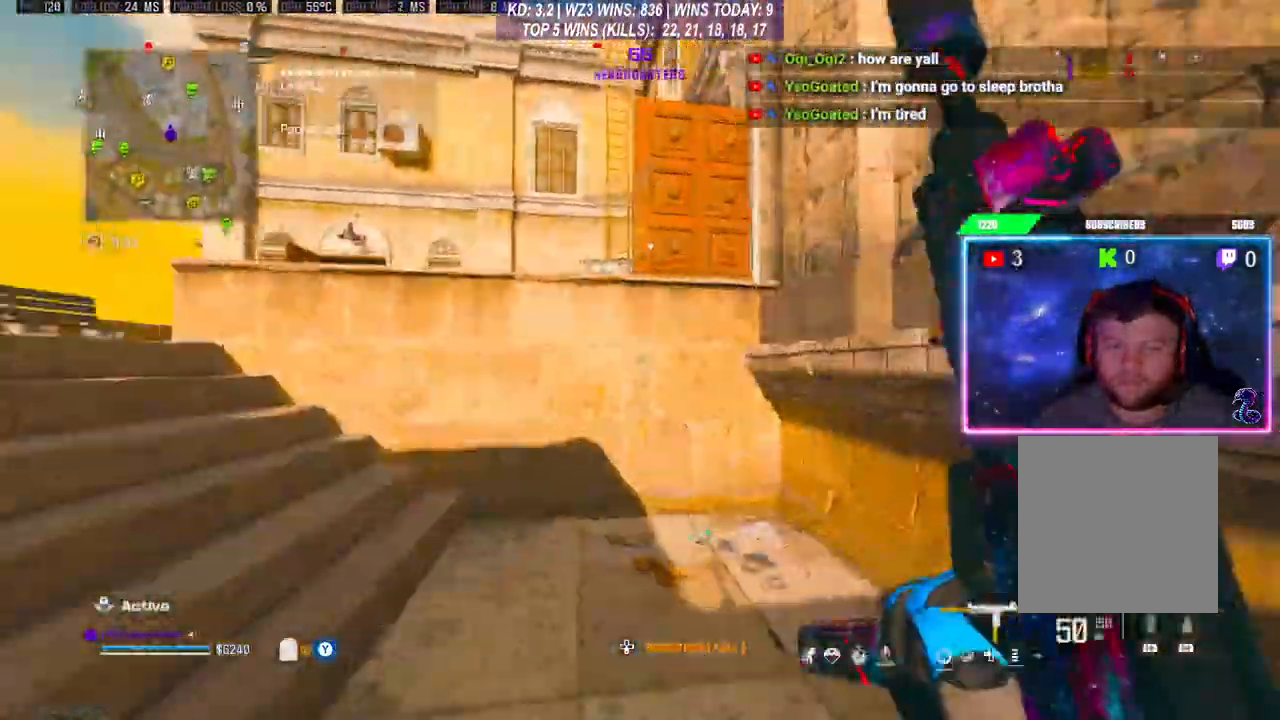
{"buttons": [], "left_stick": "up", "right_stick": "center", "events": [[133, "A", "down"], [267, "A", "up"], [333, "A", "down"], [433, "A", "up"]]}
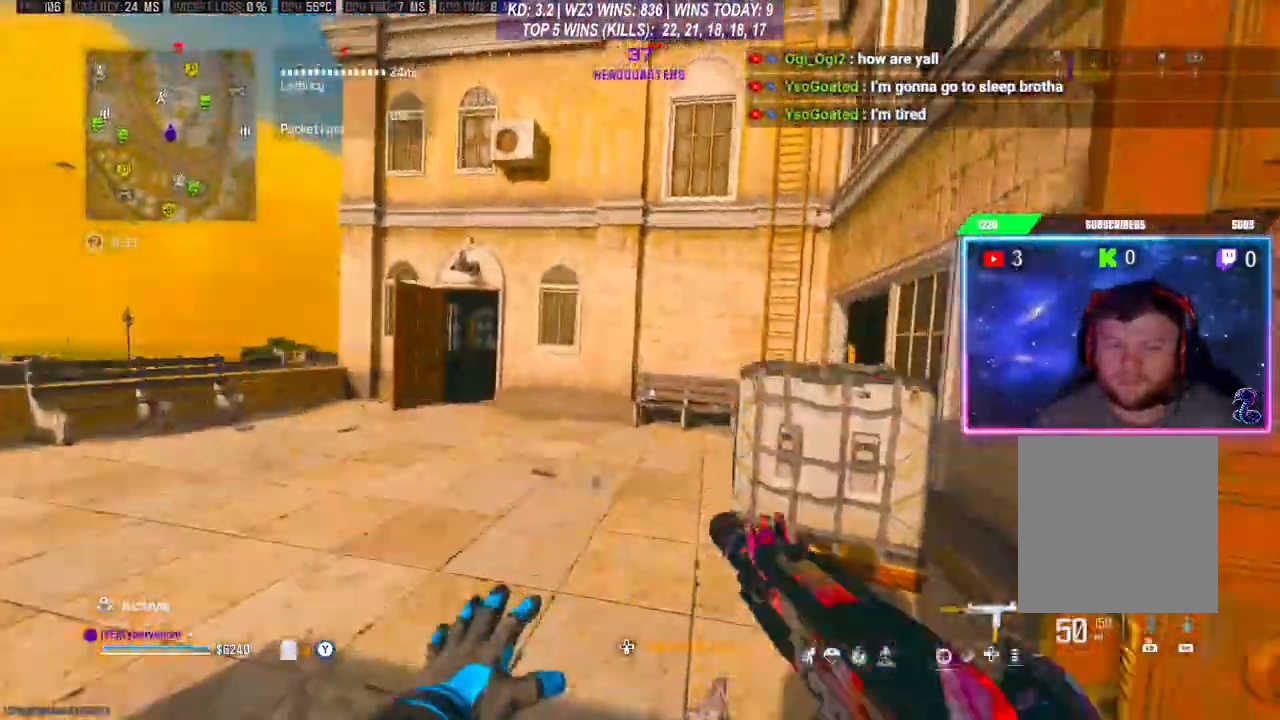
{"buttons": [], "left_stick": "center", "right_stick": "center", "events": [[200, "left_stick", "center"], [200, "right_stick", "right"], [433, "right_stick", "center"]]}
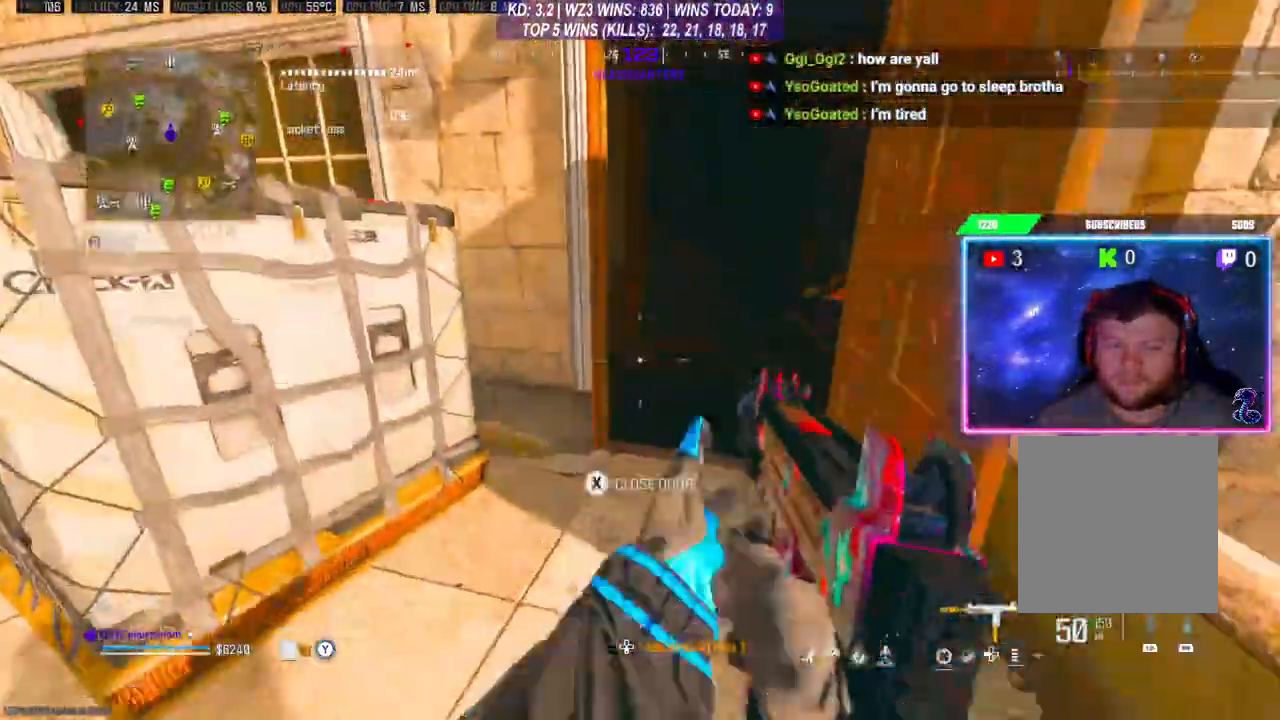
{"buttons": [], "left_stick": "center", "right_stick": "left", "events": [[100, "left_stick", "up-right"], [167, "right_stick", "right"], [333, "right_stick", "center"], [400, "left_stick", "up"], [400, "right_stick", "left"], [500, "left_stick", "center"]]}
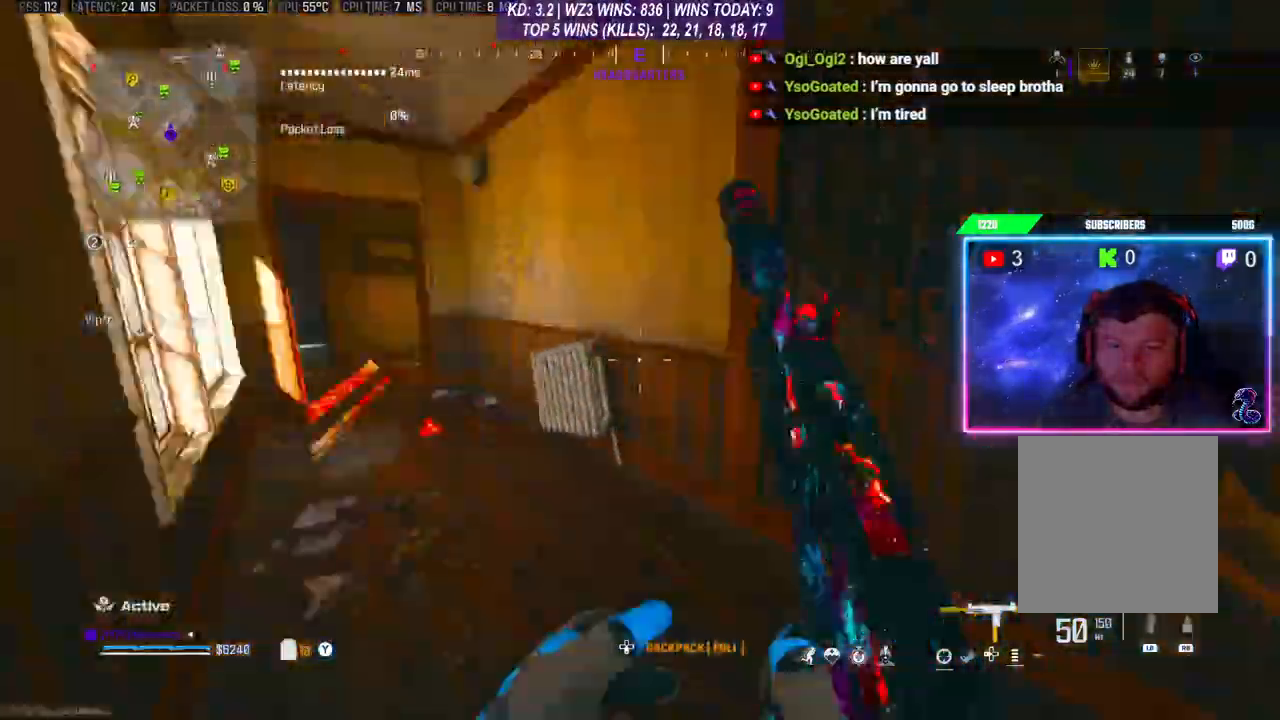
{"buttons": [], "left_stick": "right", "right_stick": "right", "events": [[133, "right_stick", "down-left"], [333, "right_stick", "right"], [500, "left_stick", "right"]]}
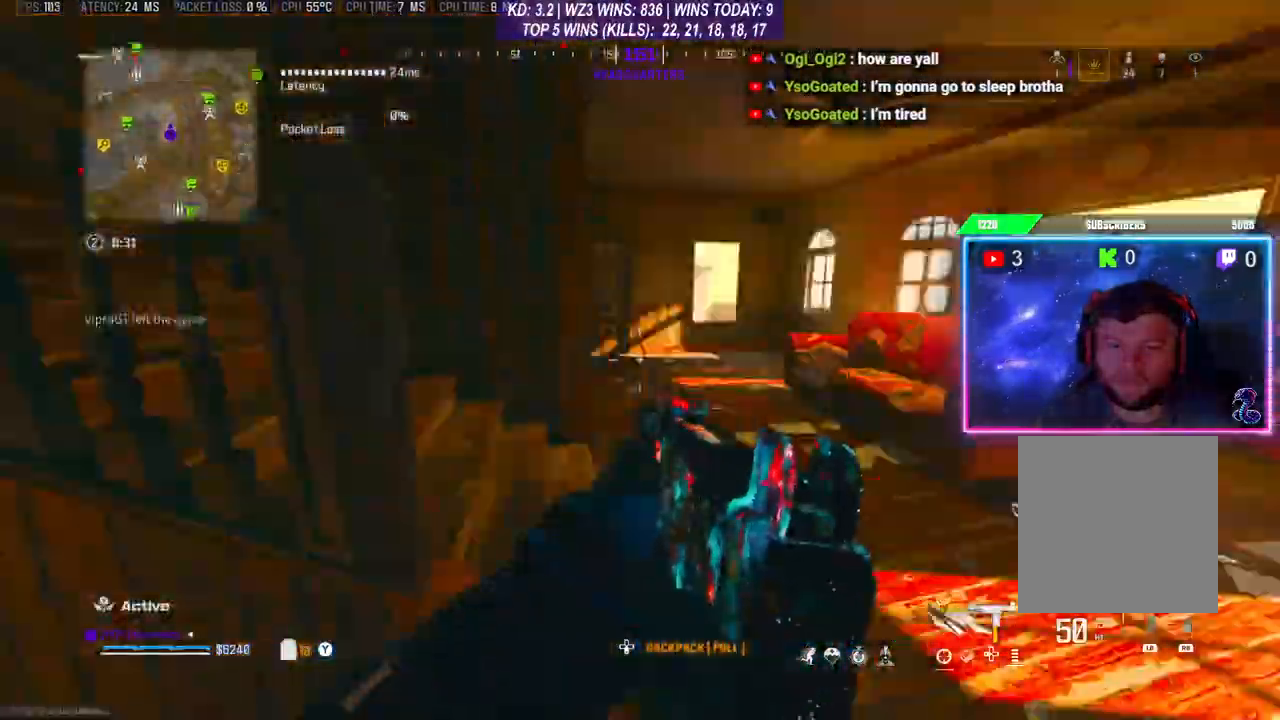
{"buttons": ["R3"], "left_stick": "up", "right_stick": "left", "events": [[67, "left_stick", "up-right"], [200, "right_stick", "left"], [333, "R3", "down"], [400, "R3", "up"], [433, "left_stick", "up"], [500, "R3", "down"]]}
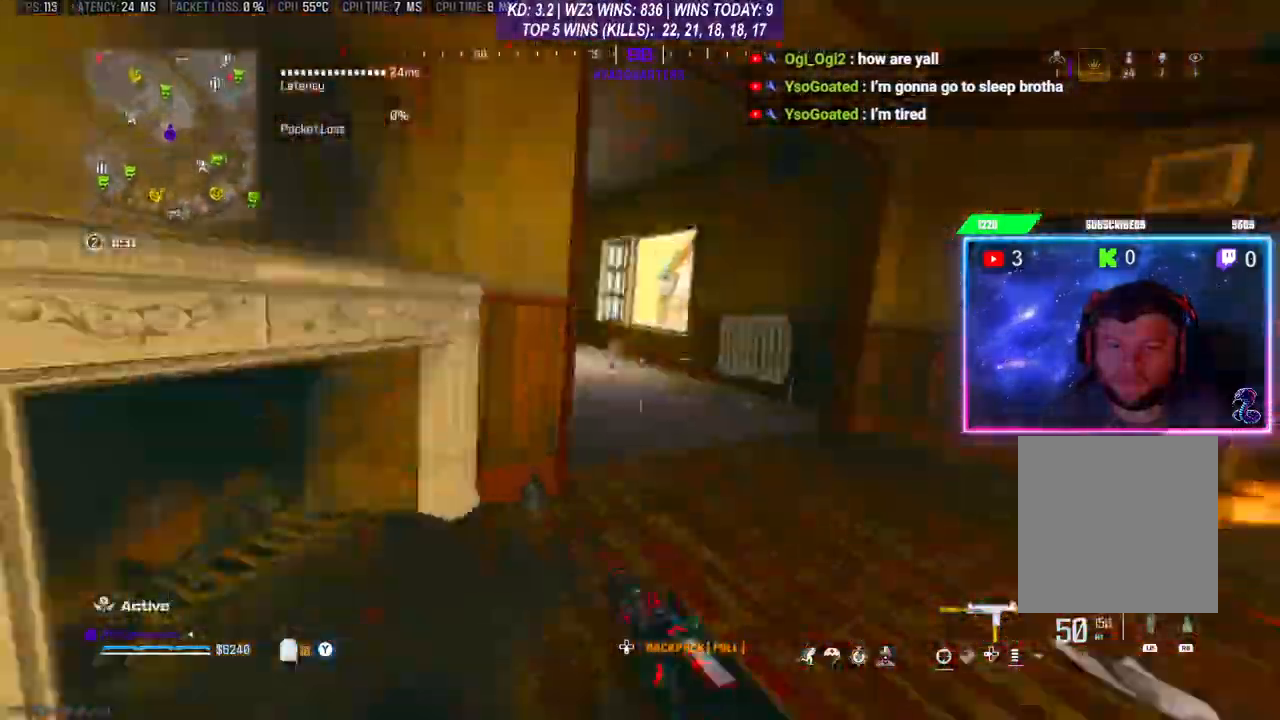
{"buttons": [], "left_stick": "up-left", "right_stick": "center", "events": [[67, "R3", "up"], [67, "right_stick", "center"], [133, "left_stick", "center"], [367, "left_stick", "up-left"]]}
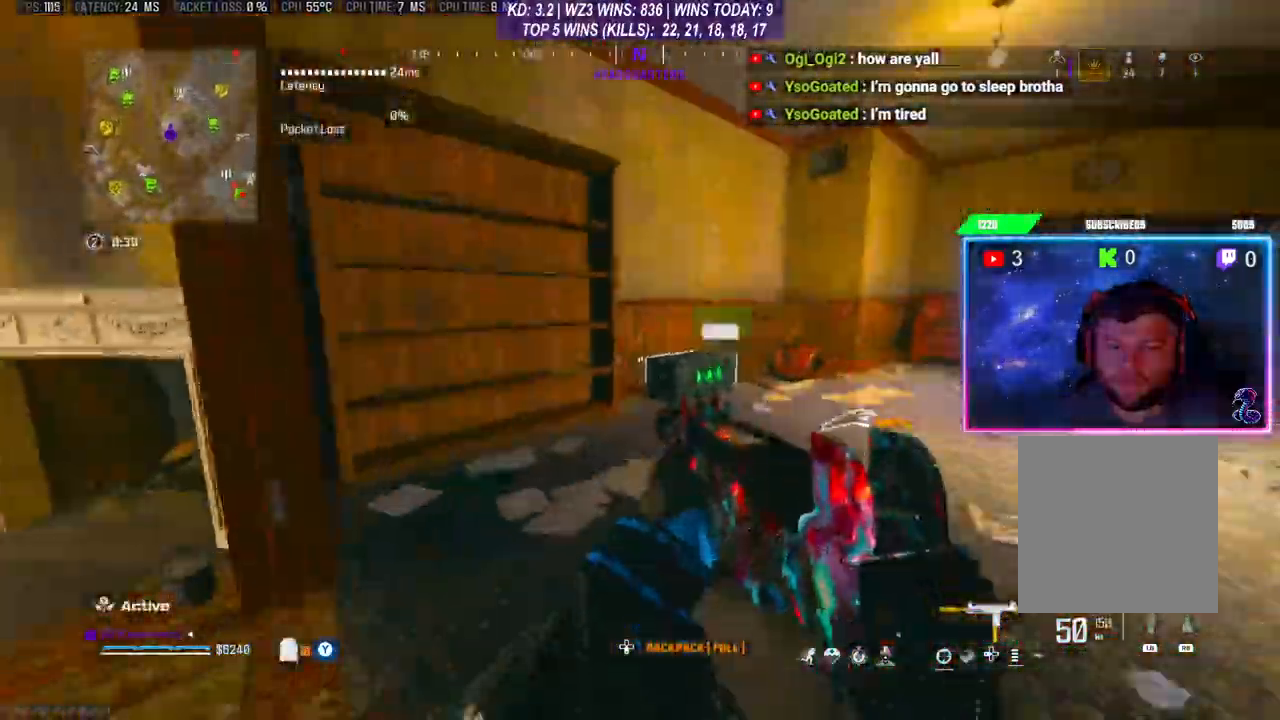
{"buttons": [], "left_stick": "down-left", "right_stick": "center", "events": [[67, "left_stick", "up"], [467, "X", "down"], [467, "left_stick", "down-left"], [500, "X", "up"]]}
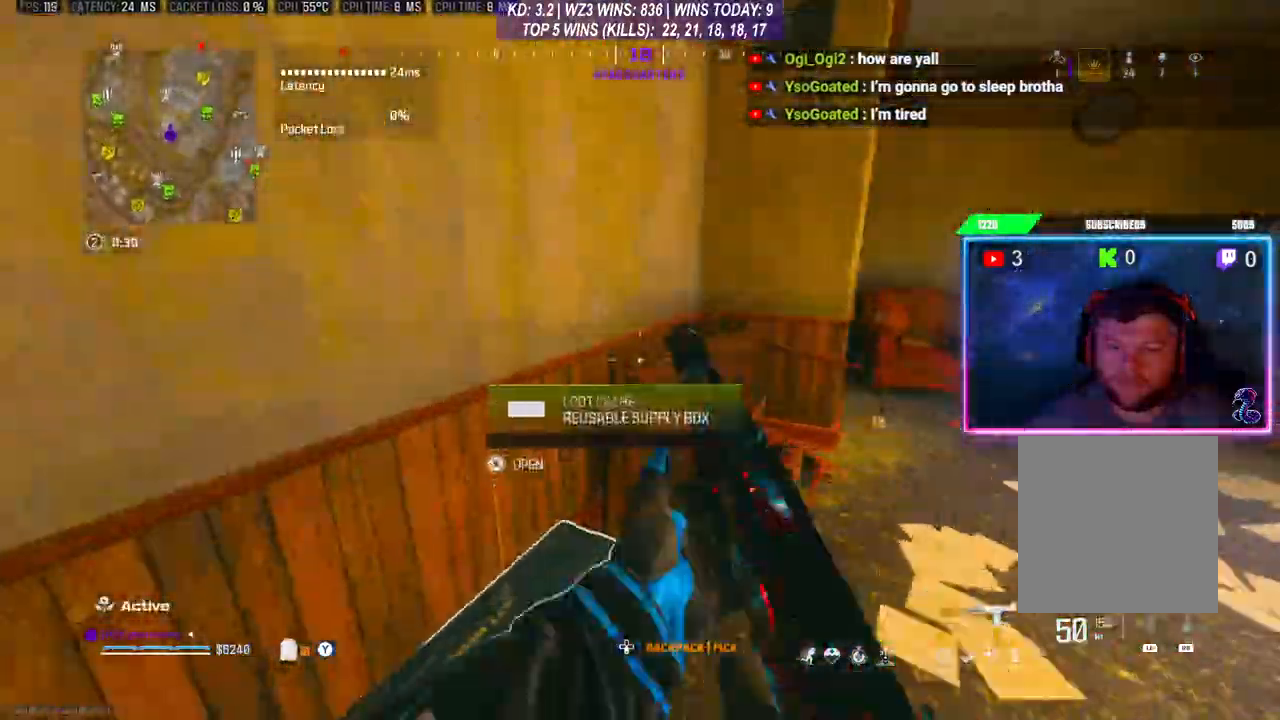
{"buttons": [], "left_stick": "down-left", "right_stick": "down", "events": [[367, "right_stick", "down"]]}
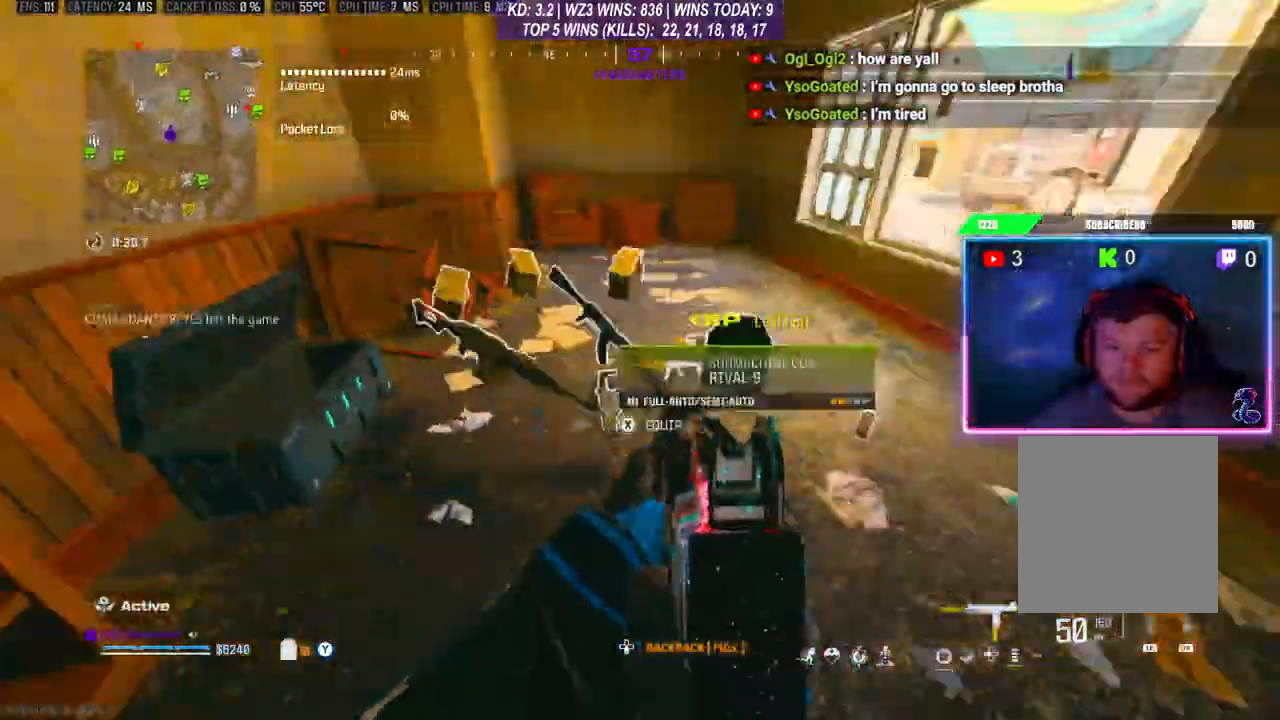
{"buttons": [], "left_stick": "center", "right_stick": "right", "events": [[33, "left_stick", "up"], [100, "right_stick", "center"], [300, "left_stick", "center"], [367, "left_stick", "down-left"], [400, "right_stick", "right"], [500, "left_stick", "center"]]}
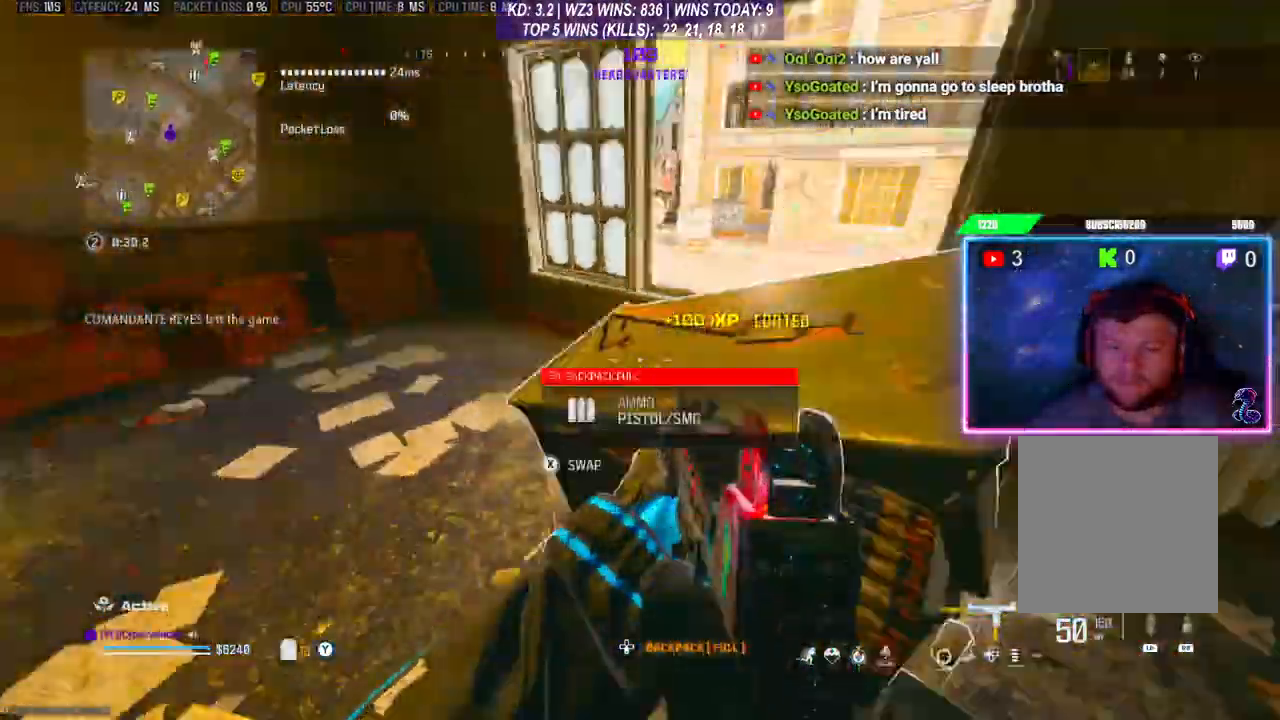
{"buttons": [], "left_stick": "center", "right_stick": "right", "events": [[33, "left_stick", "up"], [200, "A", "down"], [333, "A", "up"], [400, "left_stick", "center"]]}